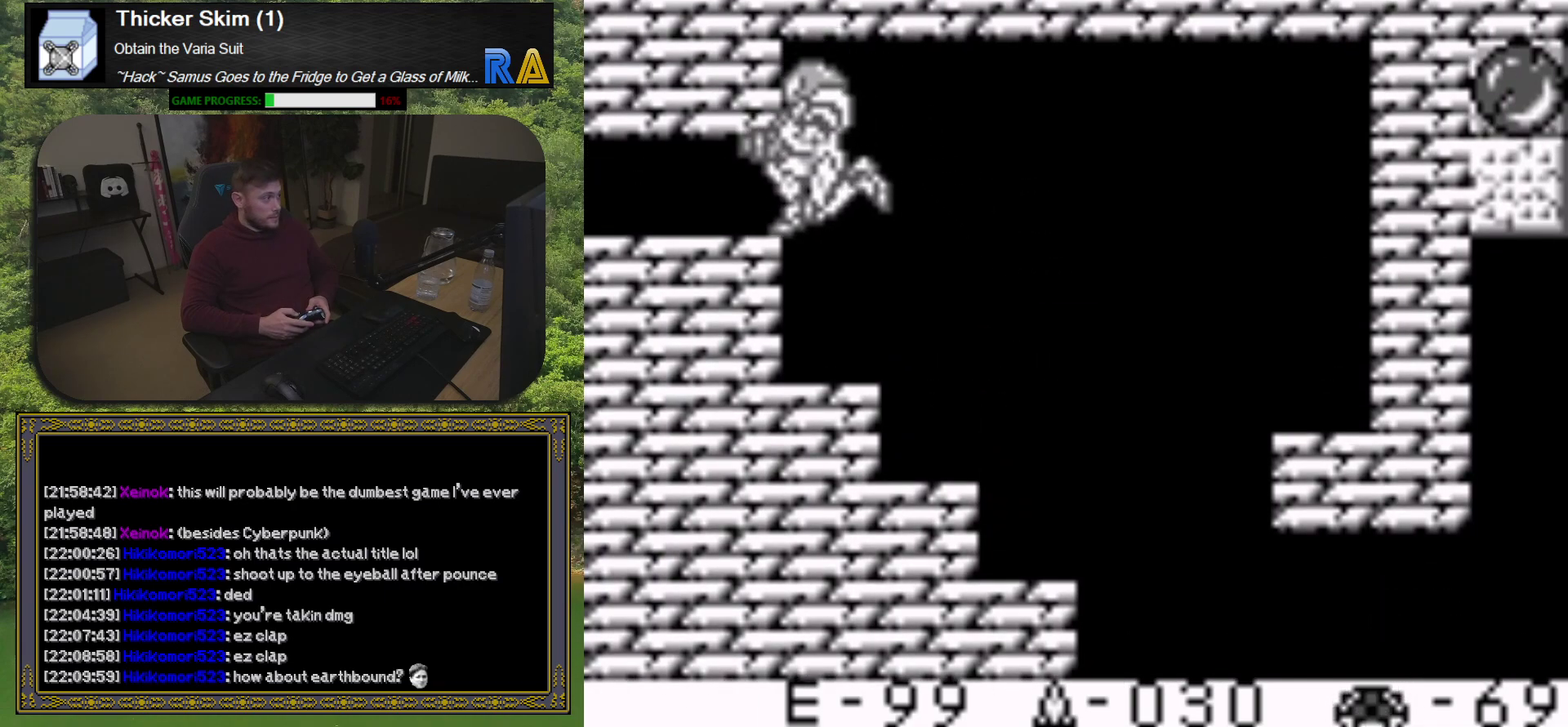
Gameplay with a controller (Xbox layout); each line is a JSON object with the inputs held at the frame after it. "events" lists button and stick changes between this image and that frame as [ms after this image, input, new state], when the widget could be followed in between. Not read: L3 R3 left_stick right_stick.
{"buttons": ["DPAD_DOWN"], "events": [[117, "DPAD_LEFT", "up"], [467, "DPAD_DOWN", "down"]]}
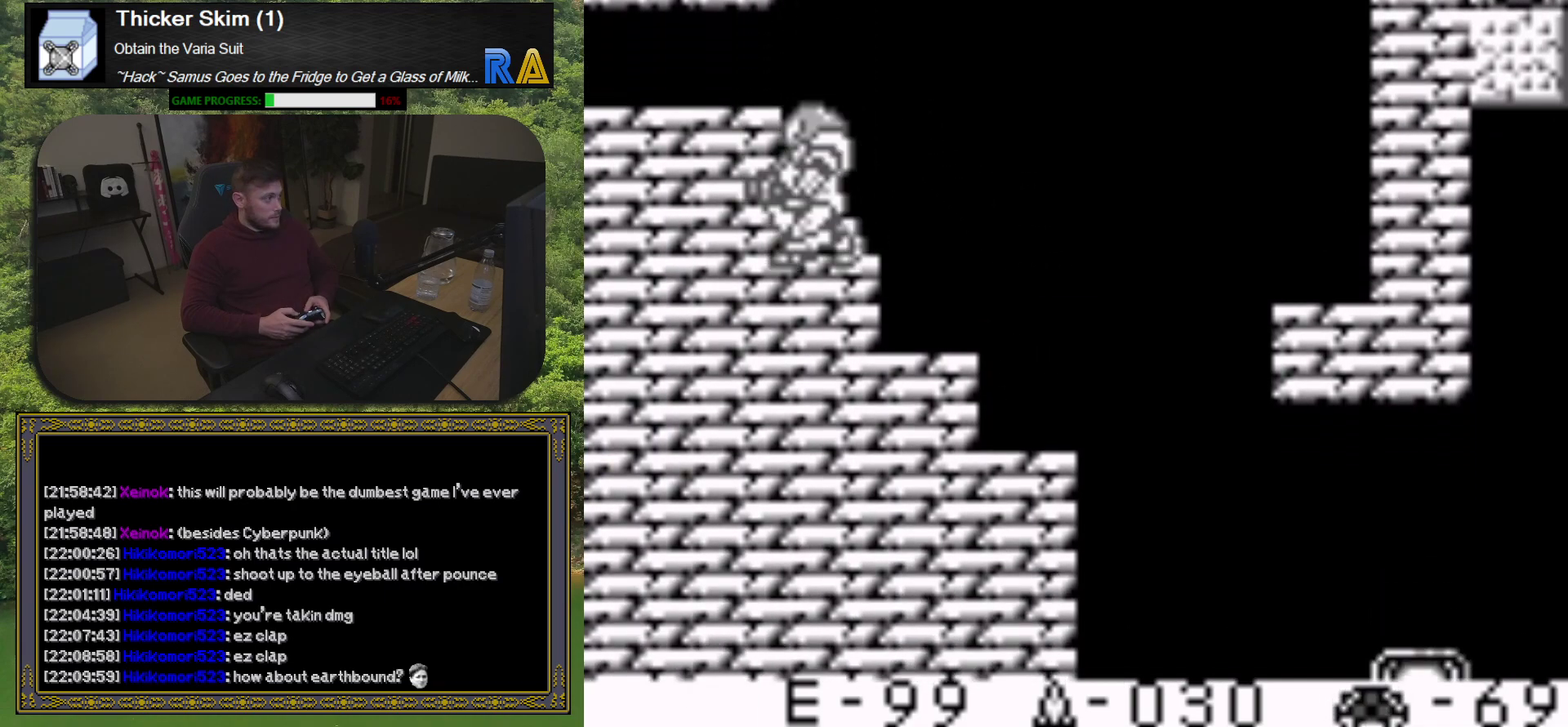
{"buttons": [], "events": [[17, "DPAD_DOWN", "up"], [150, "DPAD_DOWN", "down"], [267, "DPAD_DOWN", "up"]]}
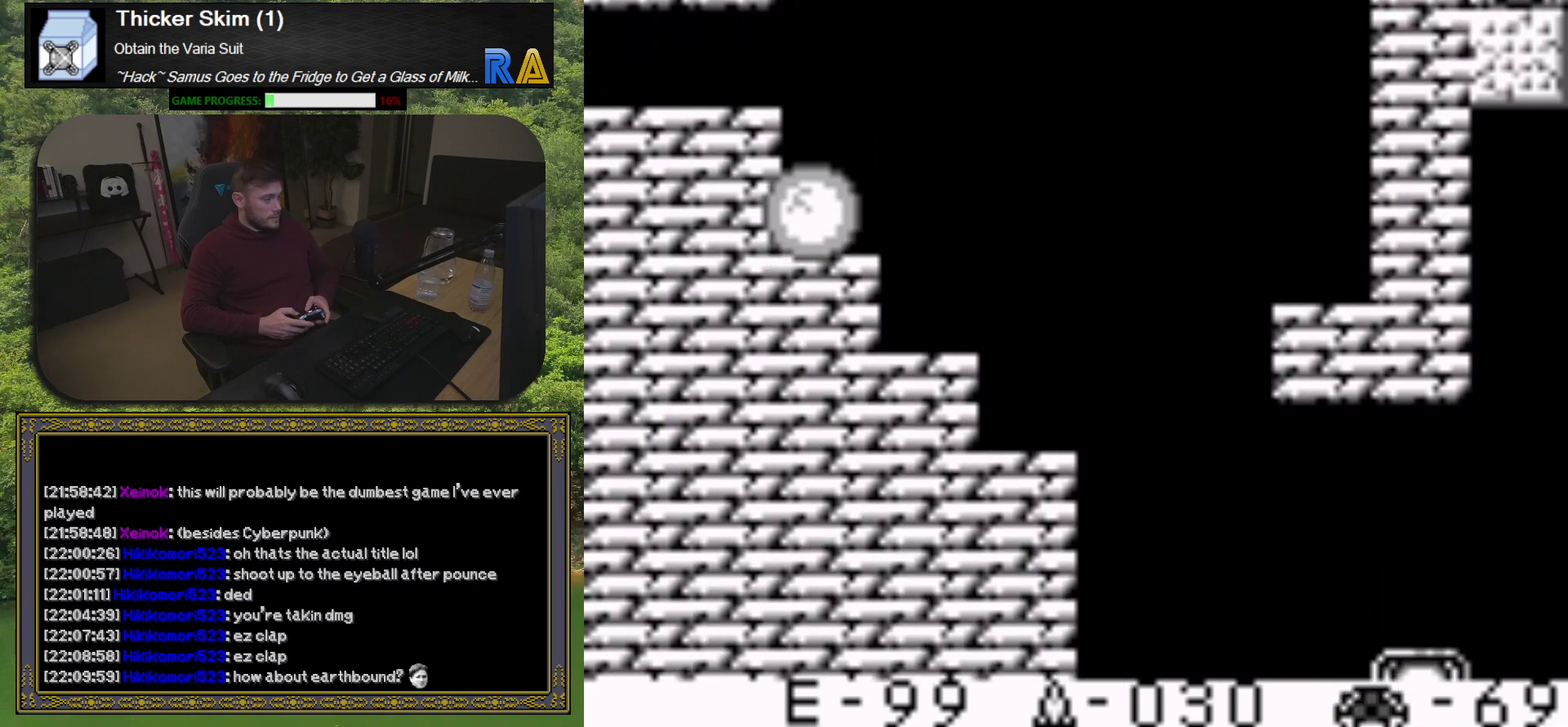
{"buttons": [], "events": [[67, "A", "down"], [383, "A", "up"]]}
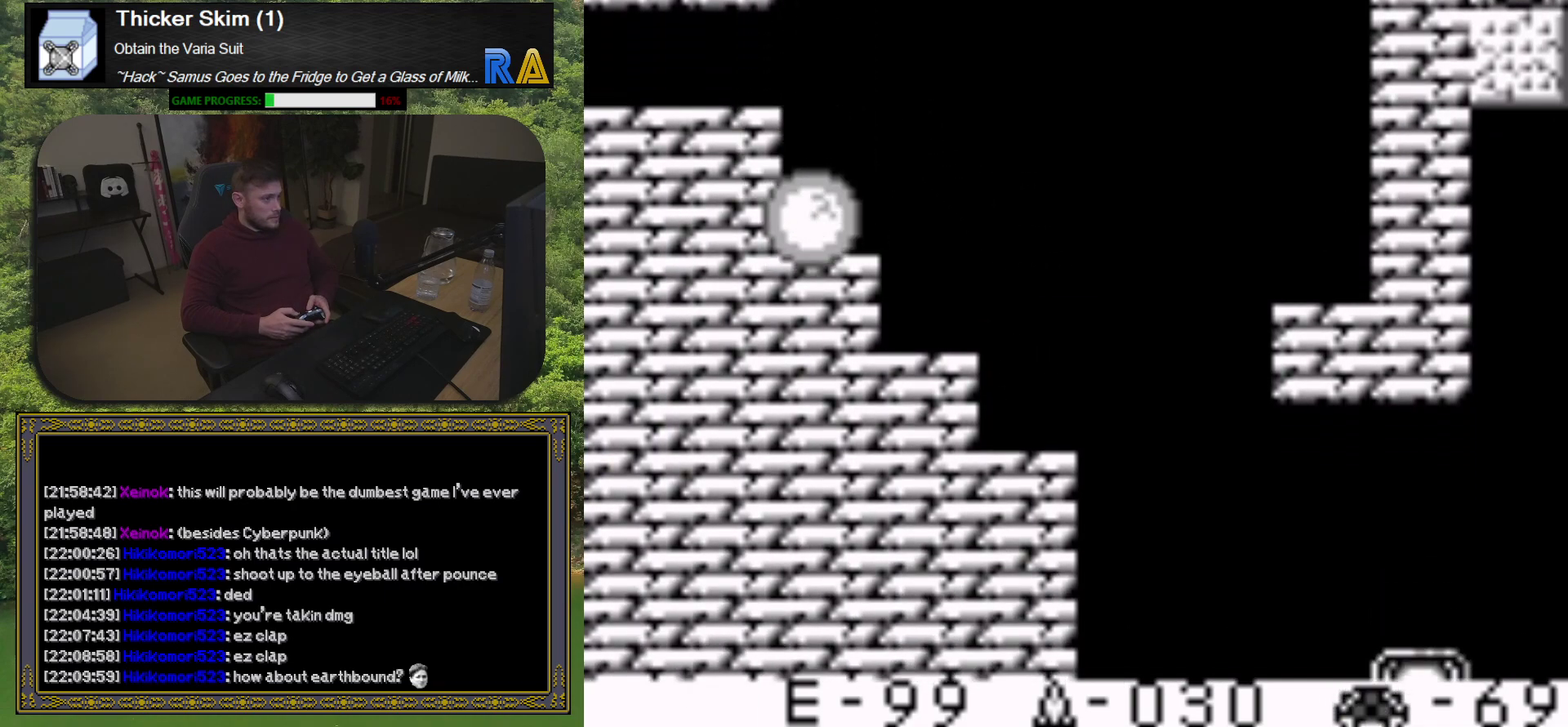
{"buttons": ["DPAD_DOWN"], "events": [[467, "DPAD_DOWN", "down"]]}
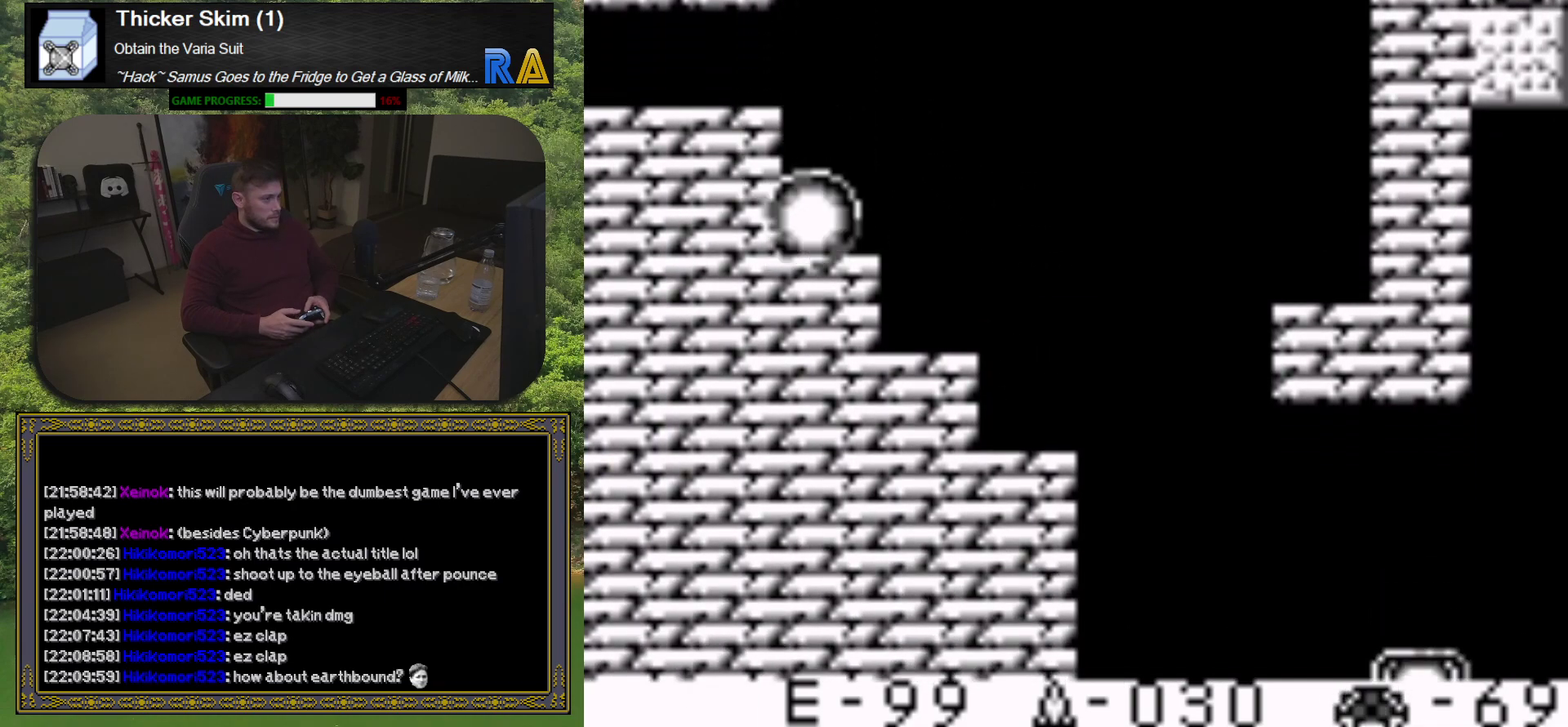
{"buttons": ["DPAD_LEFT"], "events": [[83, "DPAD_DOWN", "up"], [283, "DPAD_LEFT", "down"]]}
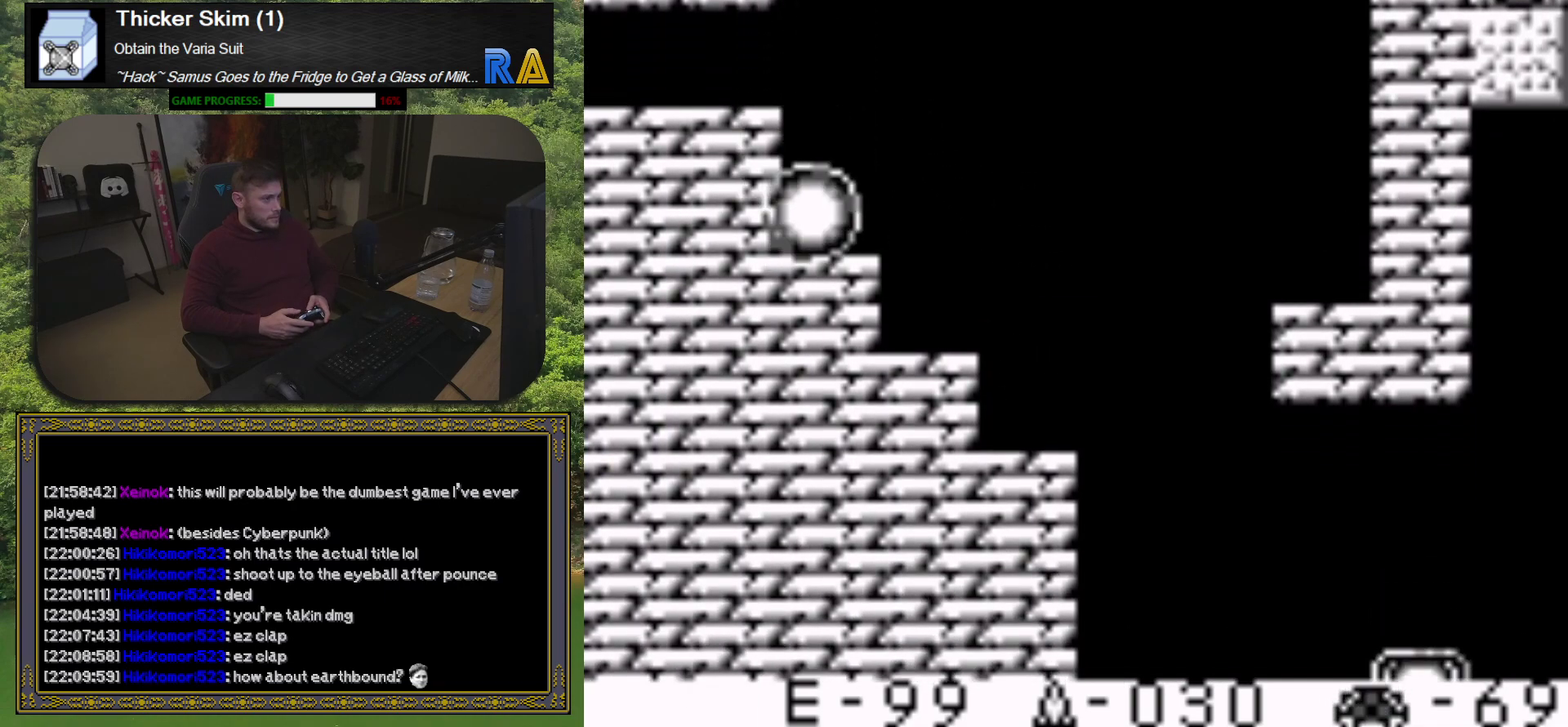
{"buttons": ["DPAD_LEFT"], "events": [[183, "DPAD_LEFT", "up"], [433, "DPAD_LEFT", "down"]]}
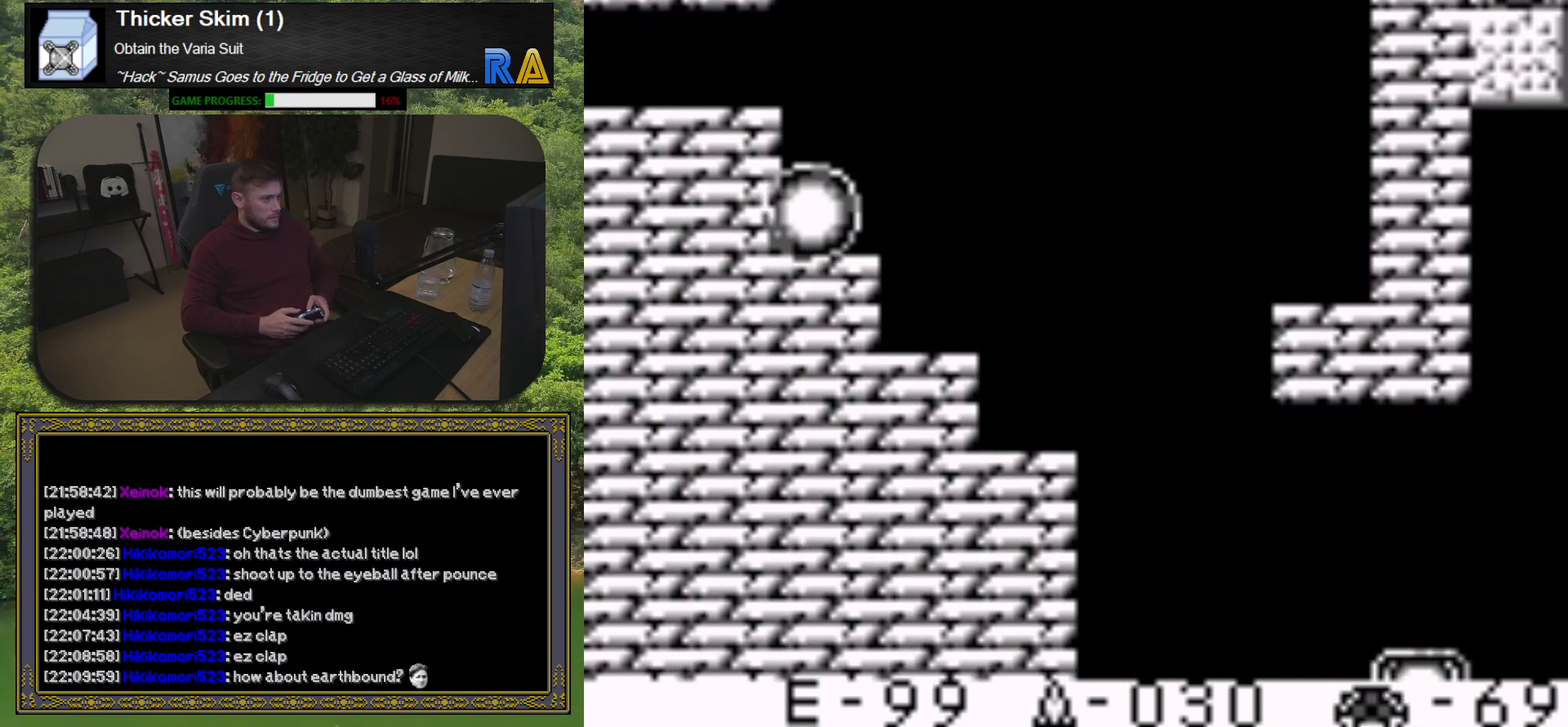
{"buttons": [], "events": [[200, "DPAD_LEFT", "up"], [317, "DPAD_RIGHT", "down"], [467, "DPAD_RIGHT", "up"]]}
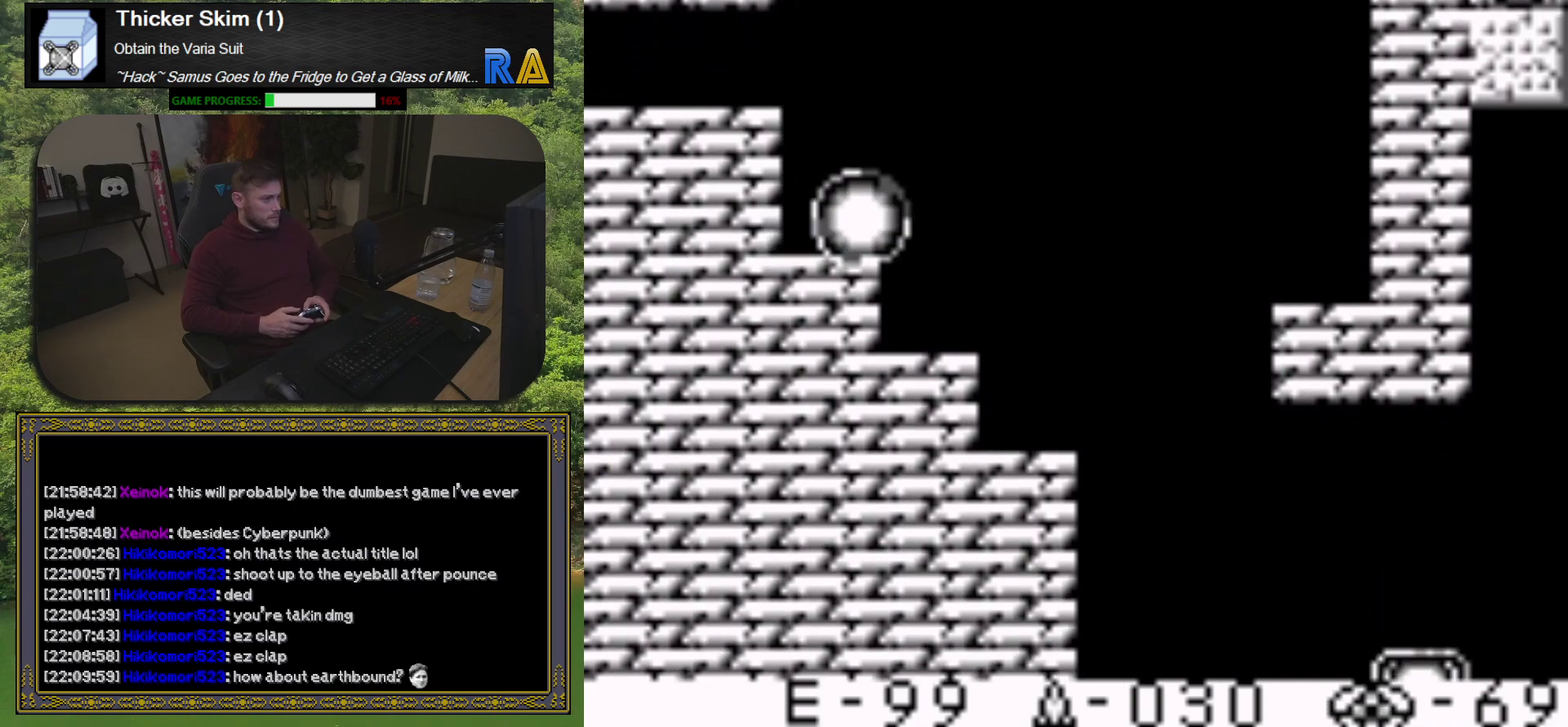
{"buttons": ["DPAD_LEFT"], "events": [[133, "DPAD_LEFT", "down"]]}
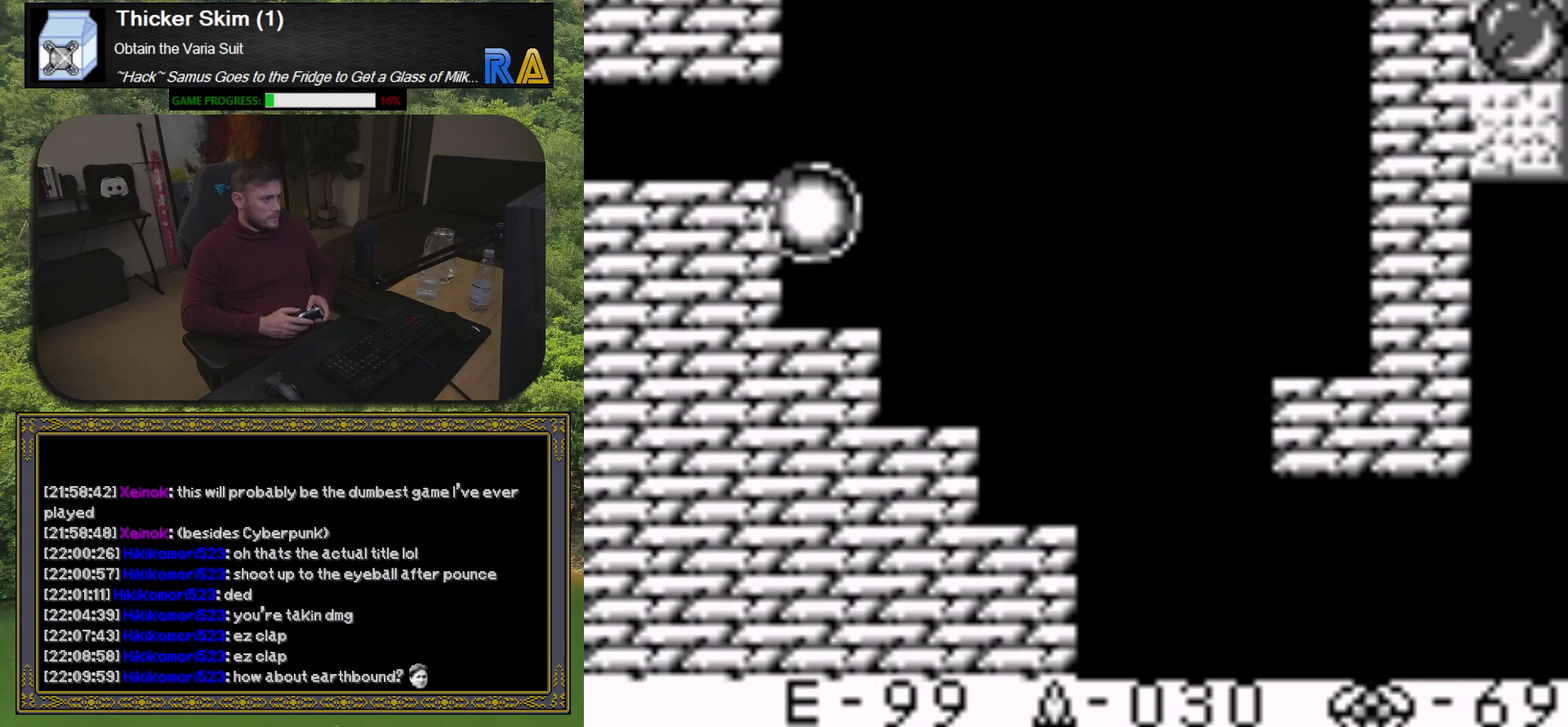
{"buttons": ["DPAD_LEFT"], "events": []}
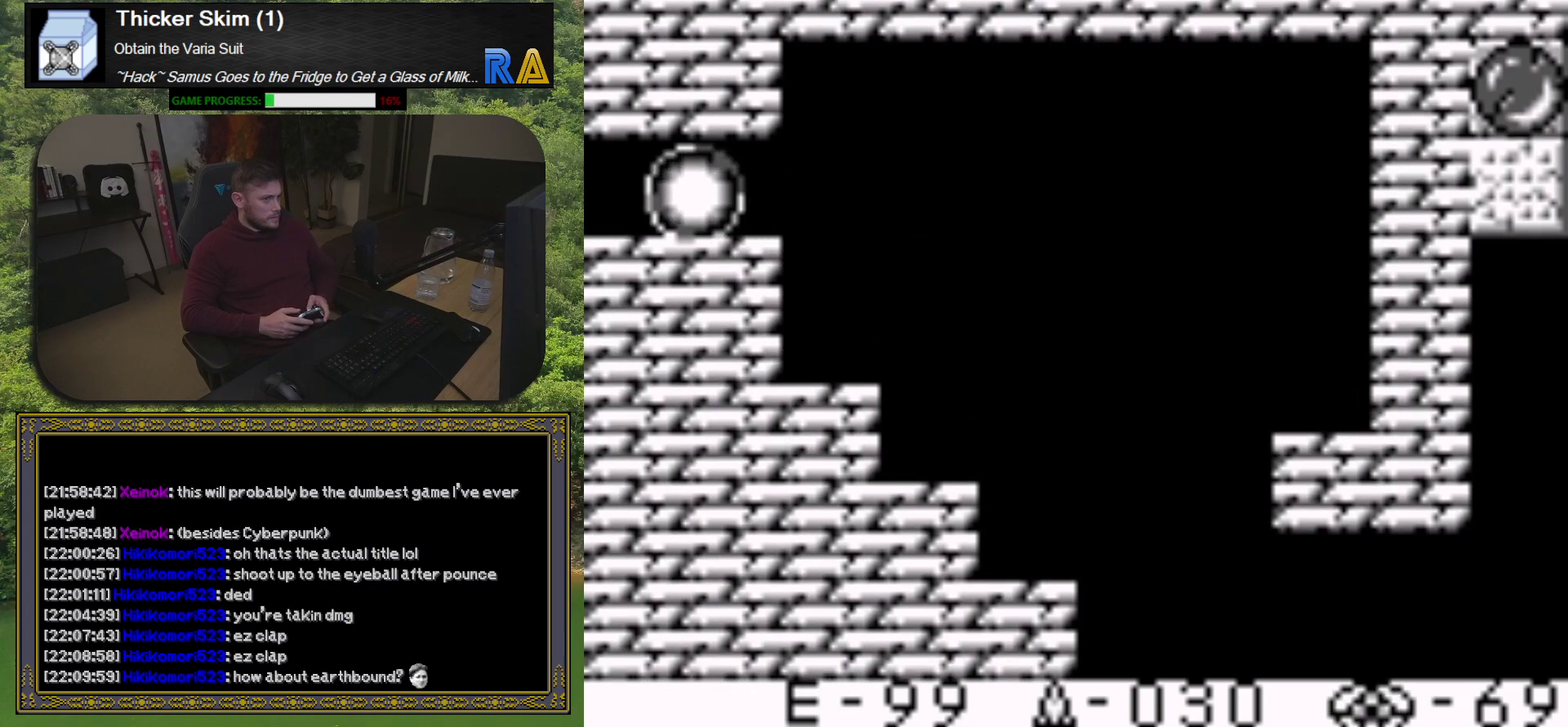
{"buttons": ["DPAD_LEFT"], "events": []}
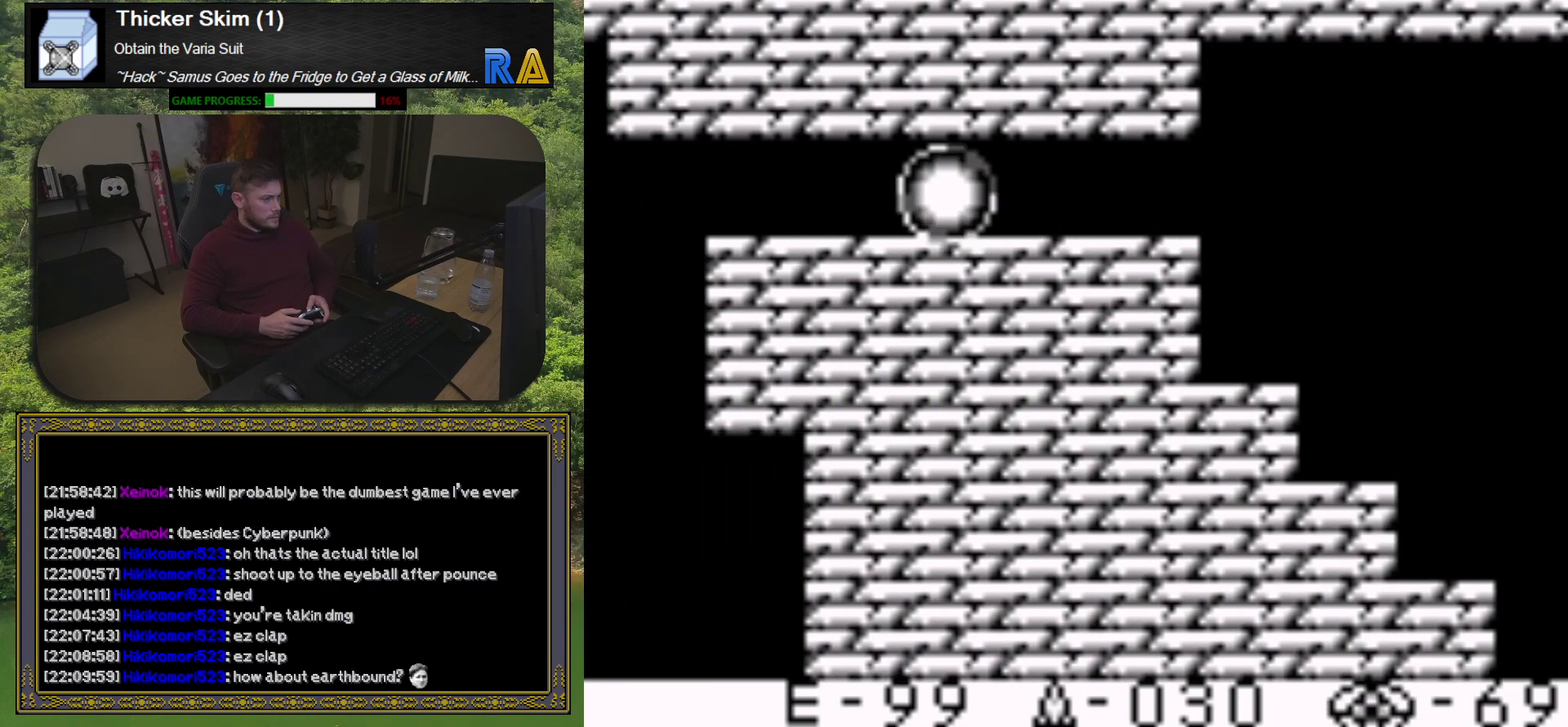
{"buttons": ["DPAD_LEFT"], "events": []}
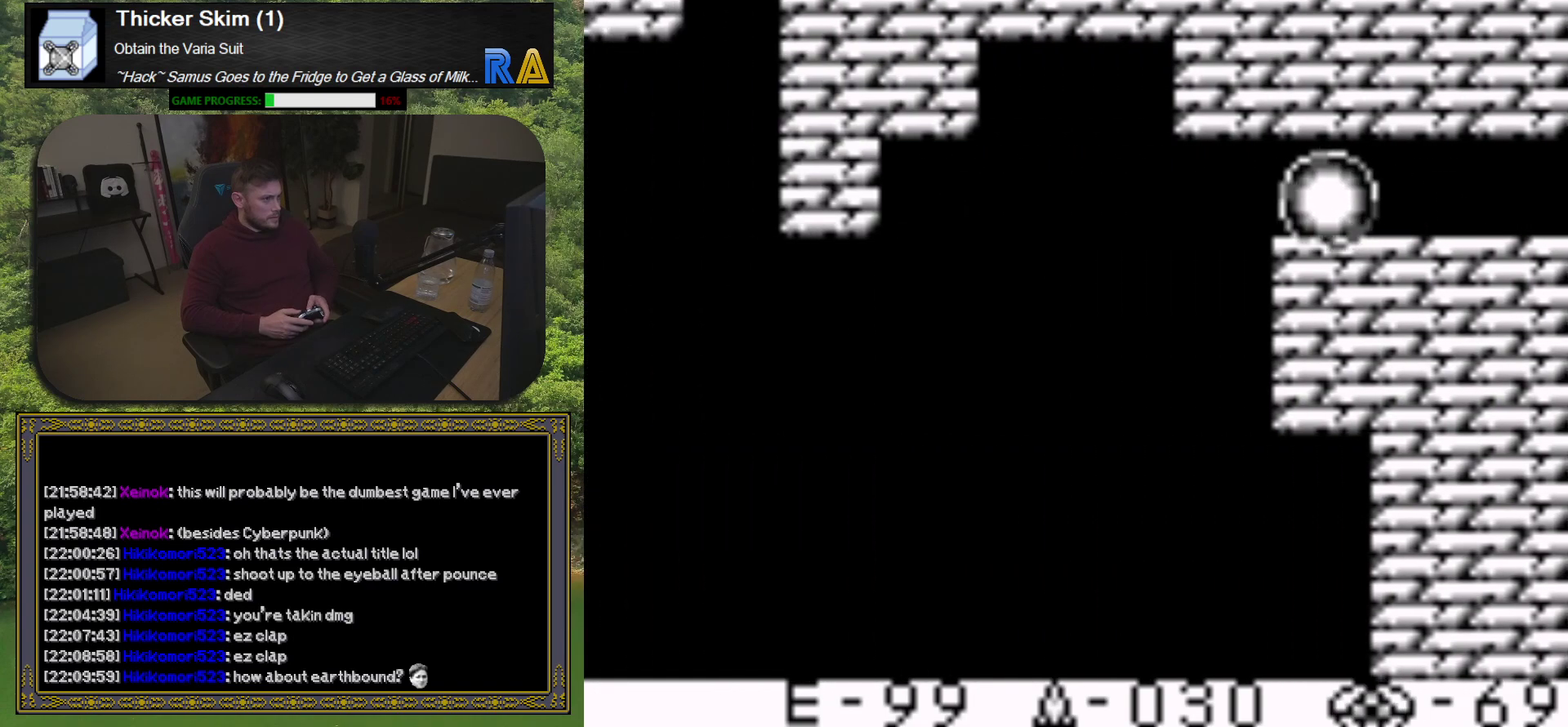
{"buttons": ["DPAD_LEFT"], "events": []}
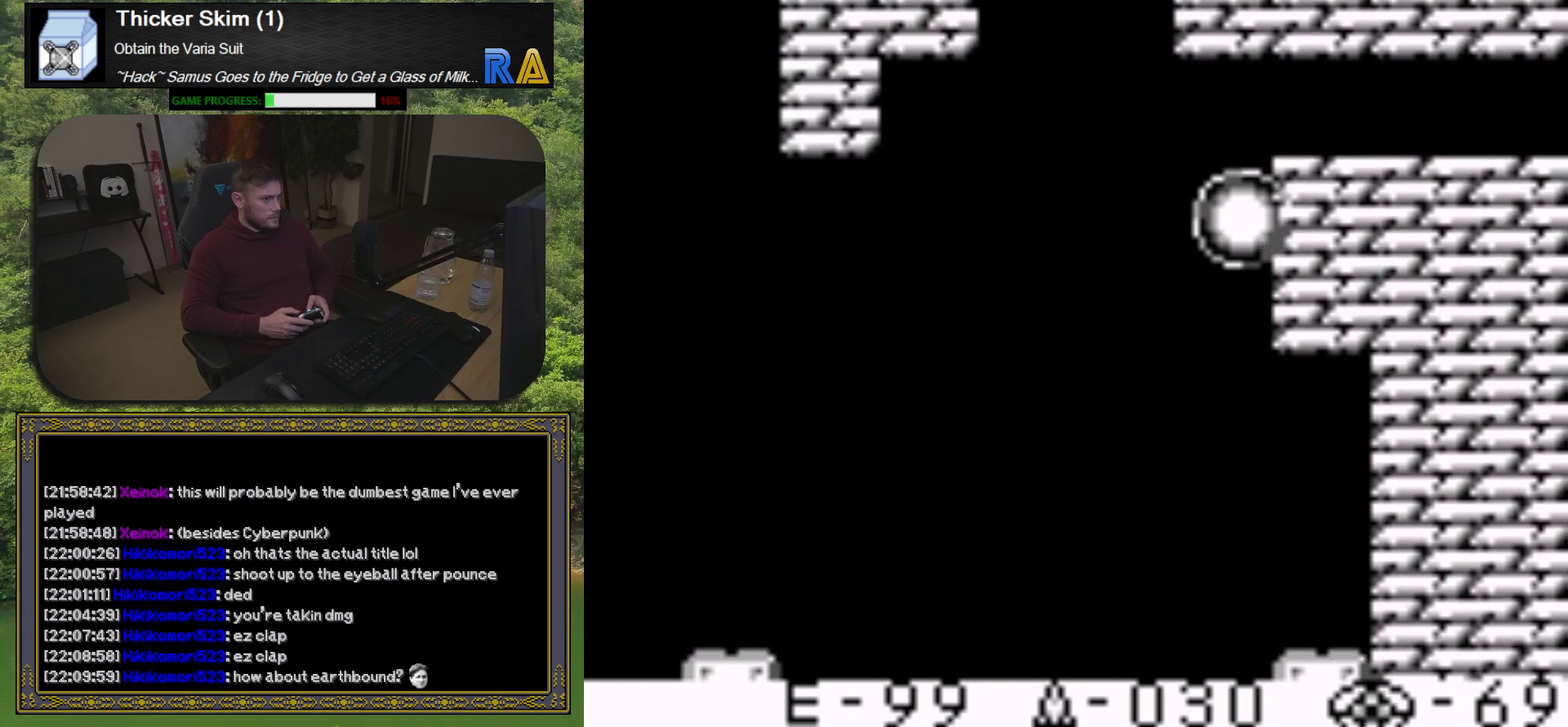
{"buttons": ["DPAD_LEFT"], "events": [[133, "A", "down"], [283, "A", "up"]]}
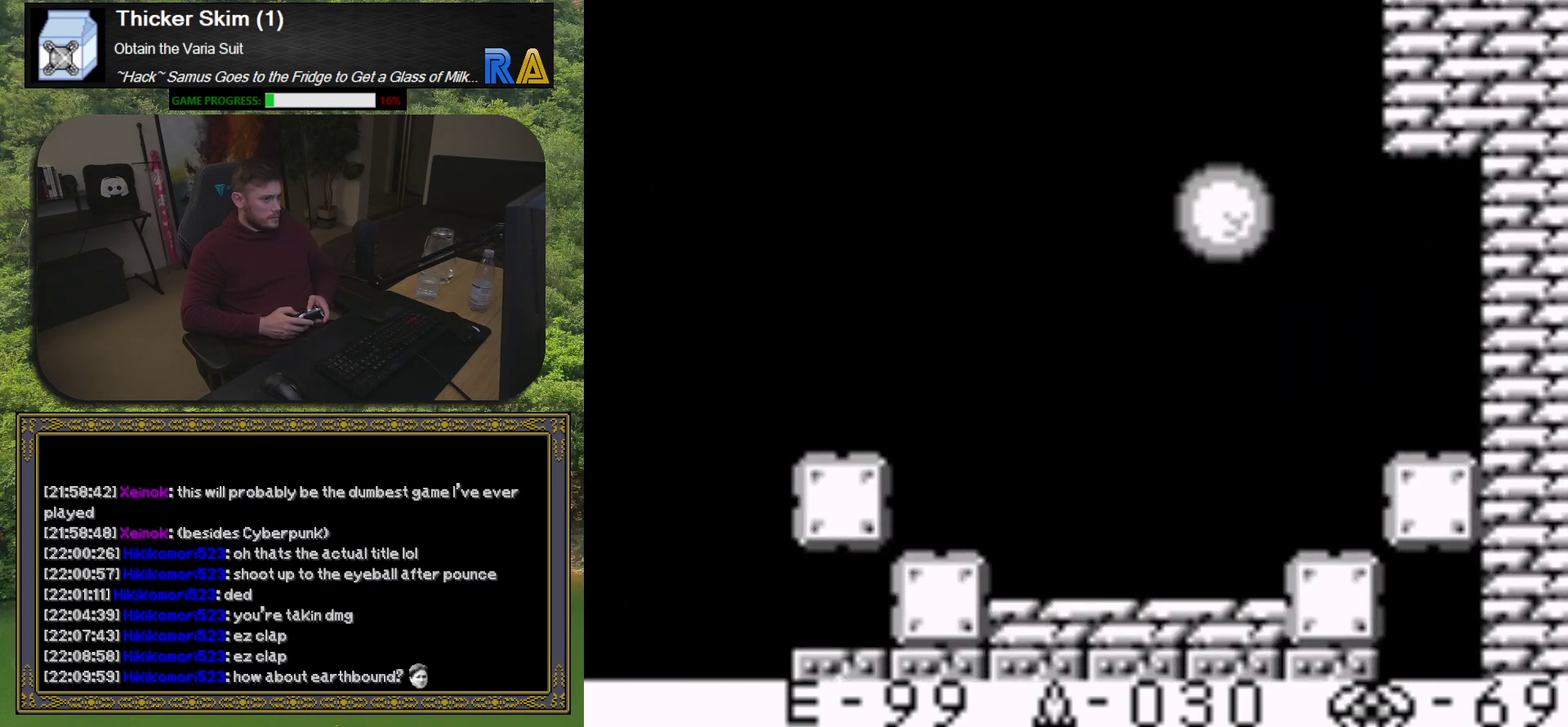
{"buttons": ["DPAD_LEFT"], "events": []}
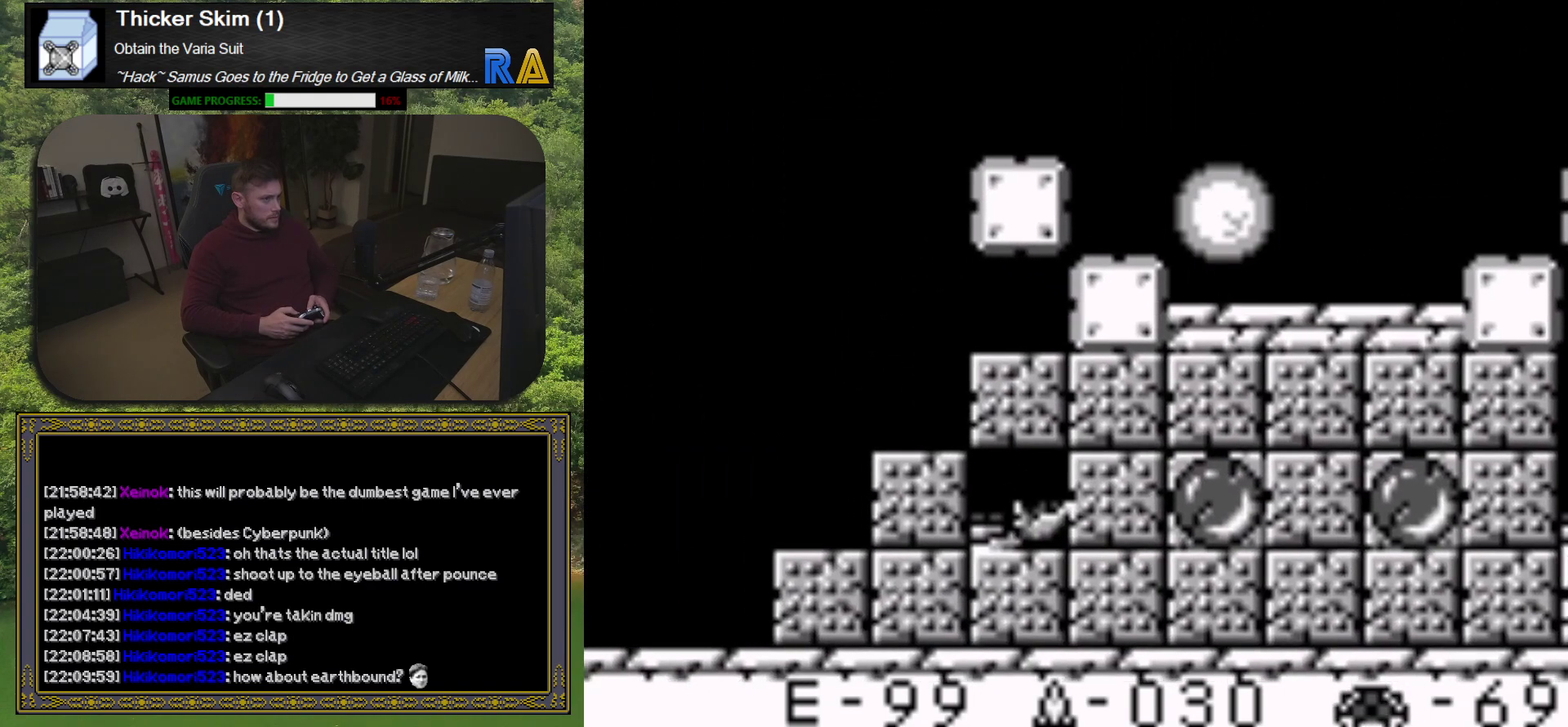
{"buttons": ["DPAD_UP"], "events": [[350, "DPAD_LEFT", "up"], [467, "DPAD_UP", "down"]]}
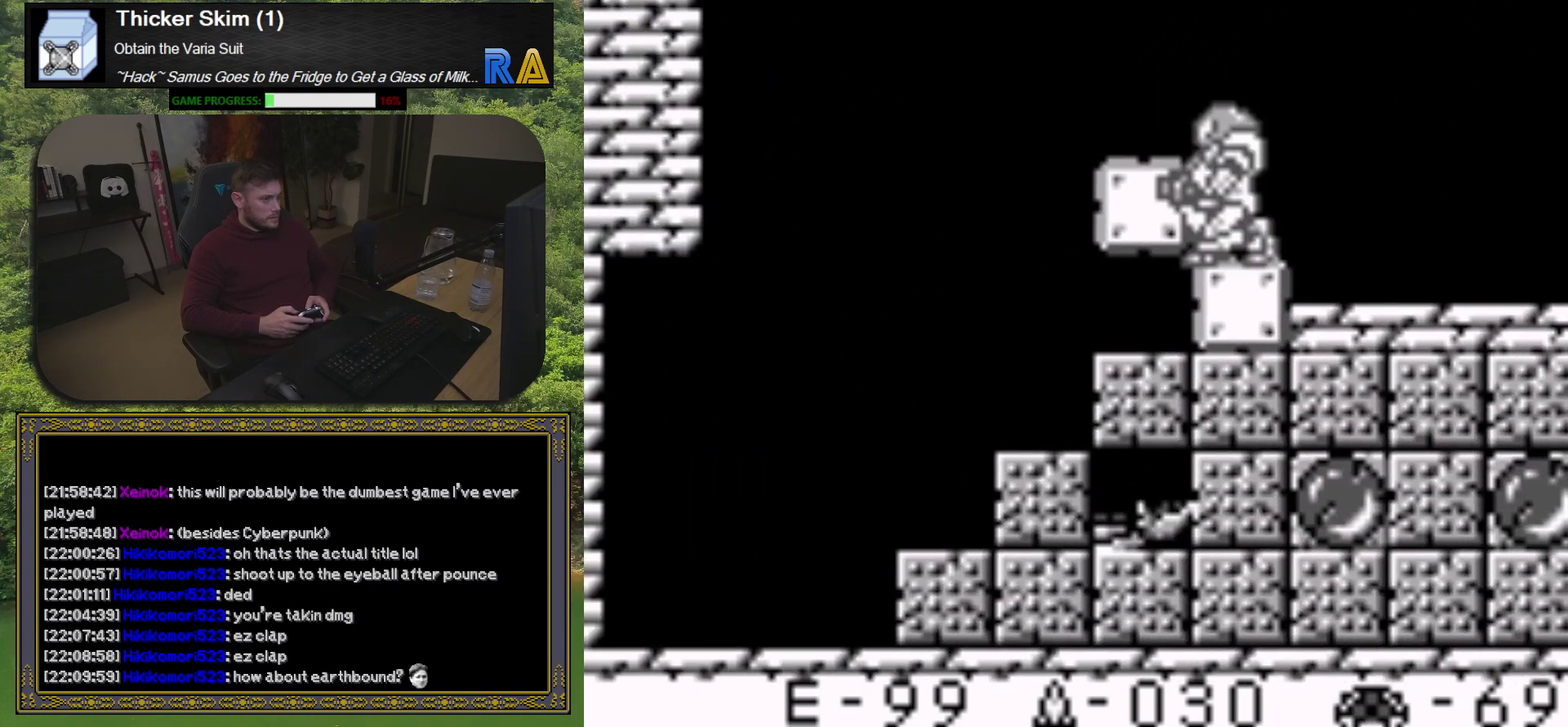
{"buttons": ["A"], "events": [[67, "DPAD_UP", "up"], [150, "DPAD_UP", "down"], [233, "DPAD_UP", "up"], [400, "A", "down"]]}
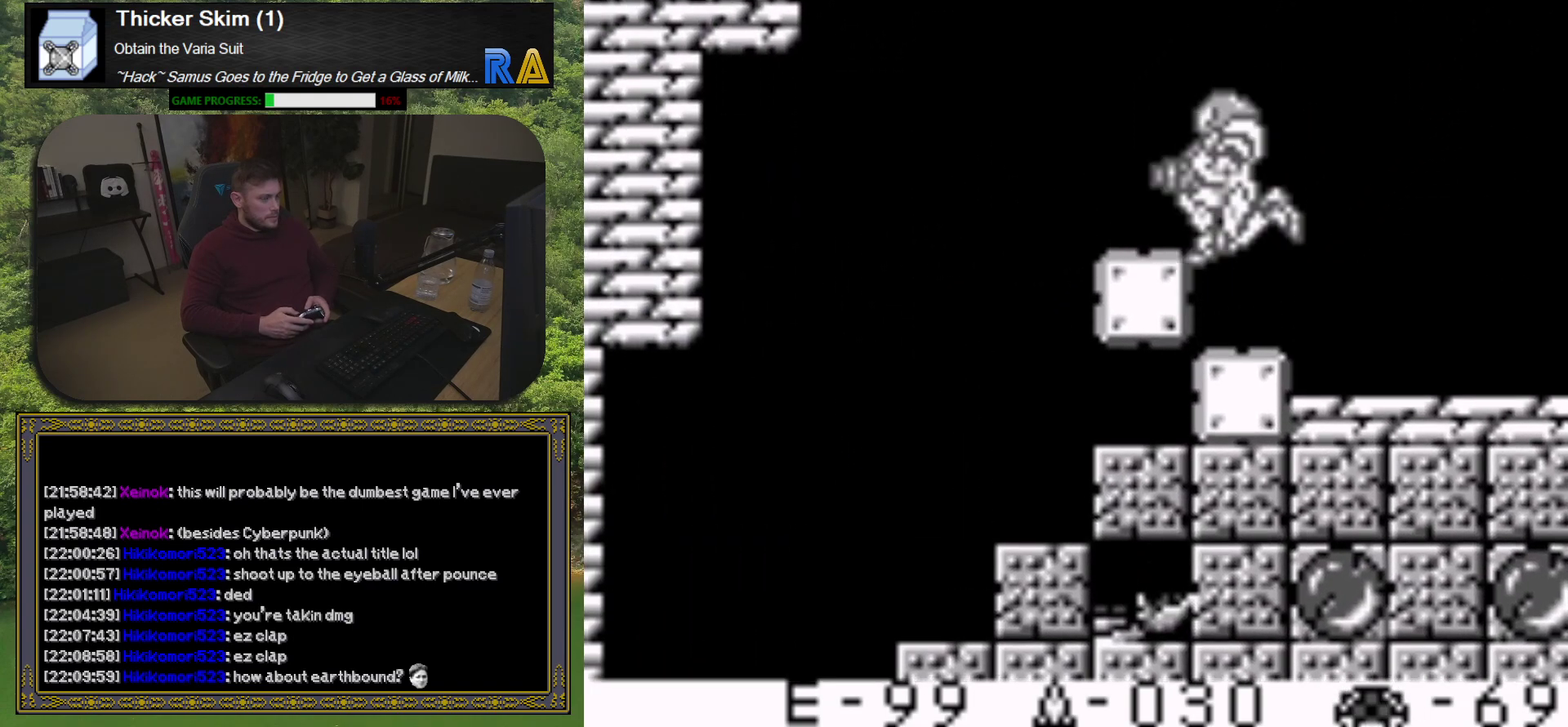
{"buttons": [], "events": [[200, "DPAD_LEFT", "down"], [450, "DPAD_LEFT", "up"], [500, "A", "up"]]}
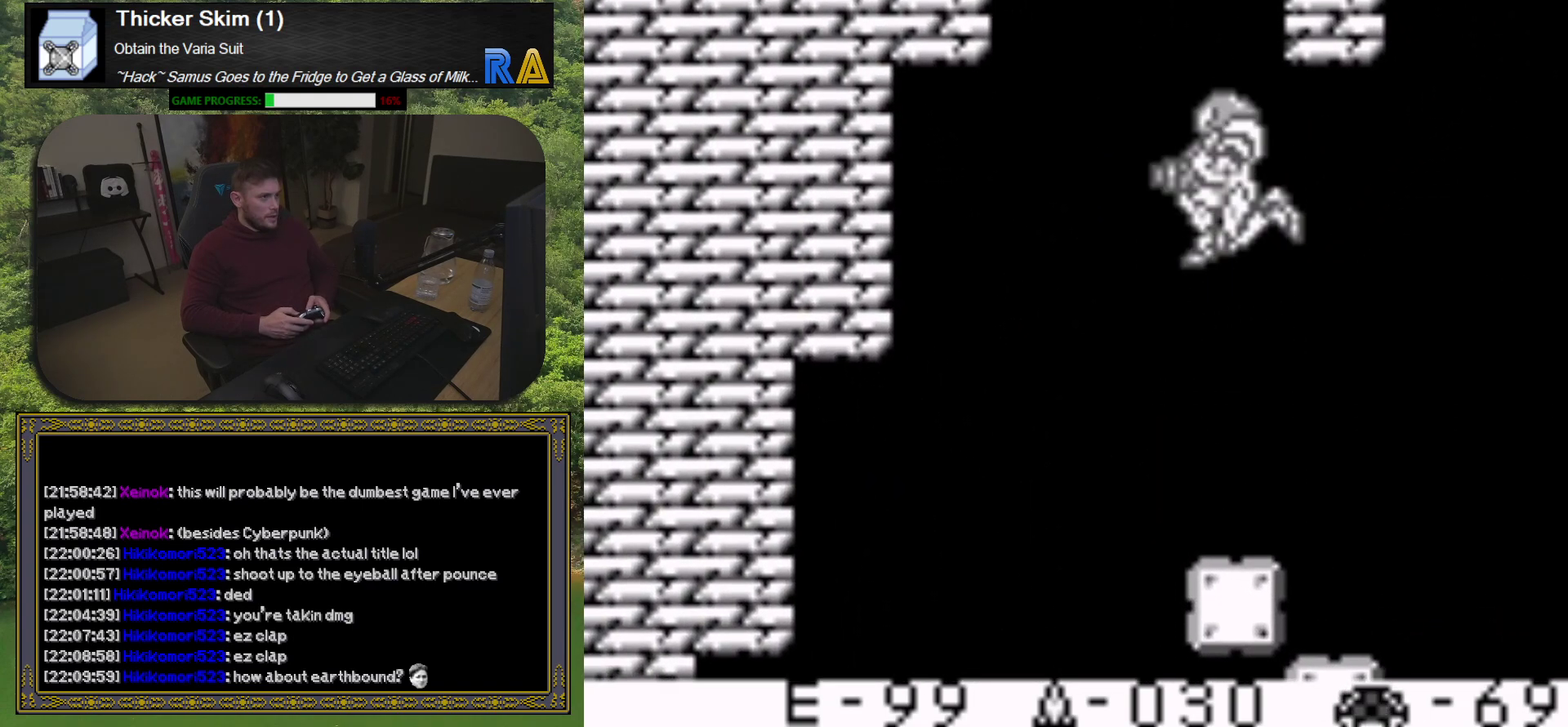
{"buttons": ["DPAD_LEFT"], "events": [[383, "DPAD_LEFT", "down"]]}
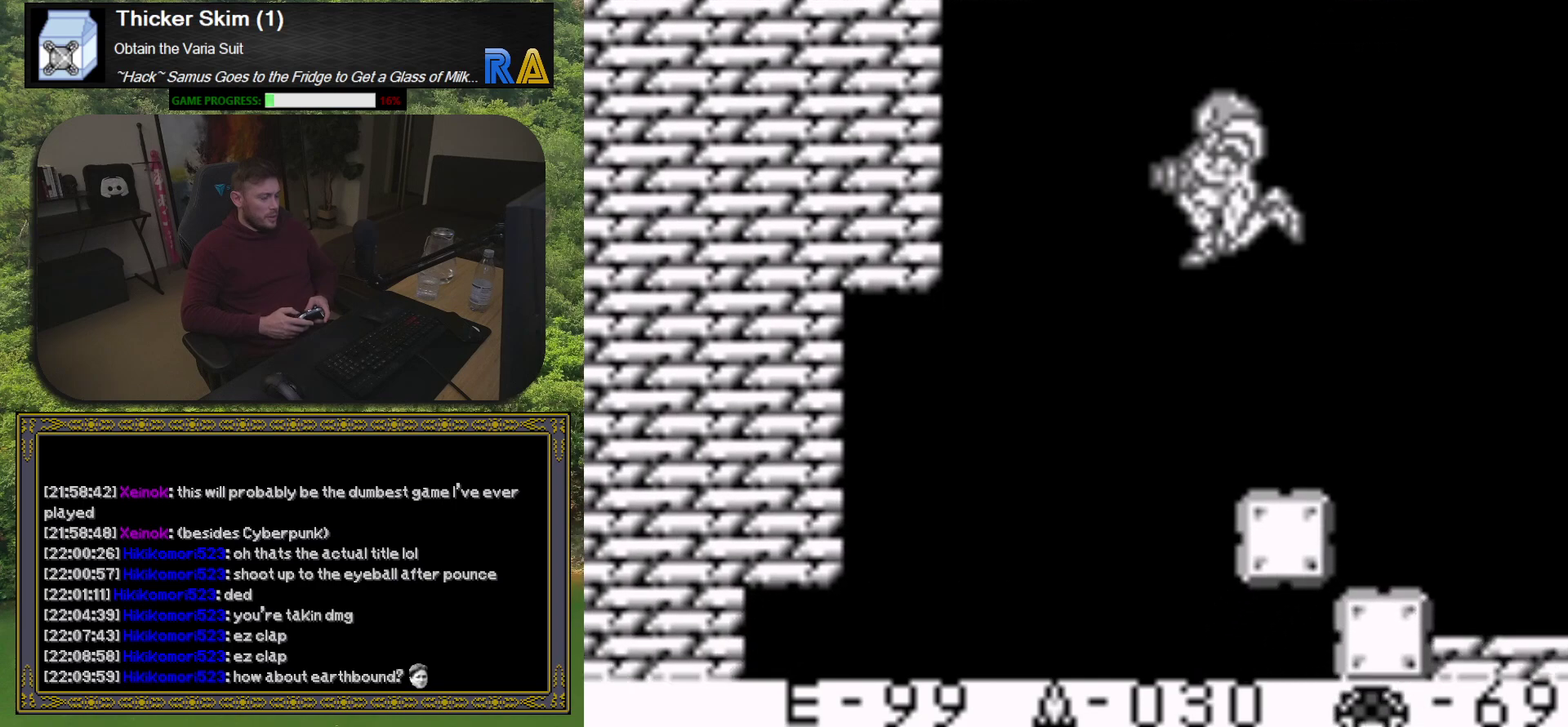
{"buttons": ["DPAD_LEFT"], "events": []}
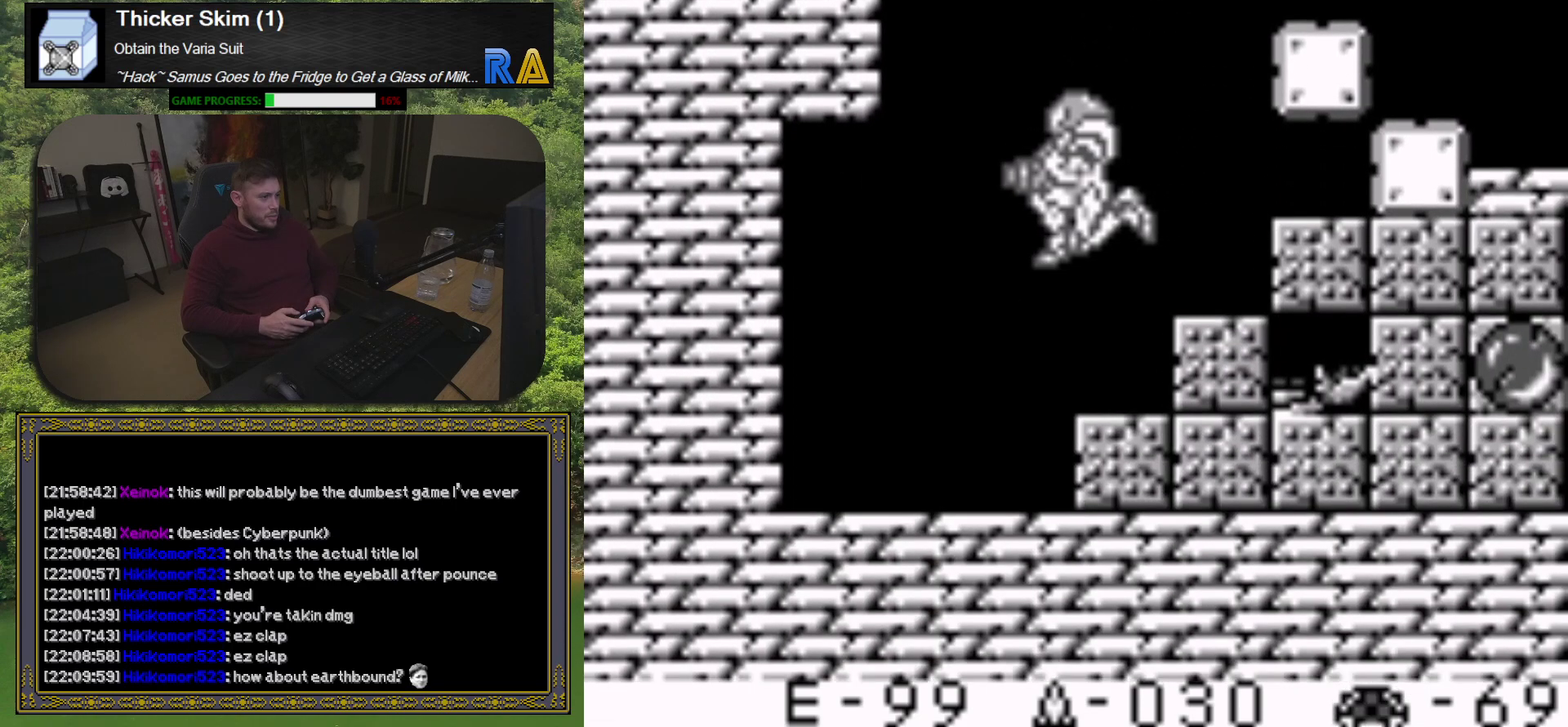
{"buttons": [], "events": [[483, "DPAD_LEFT", "up"]]}
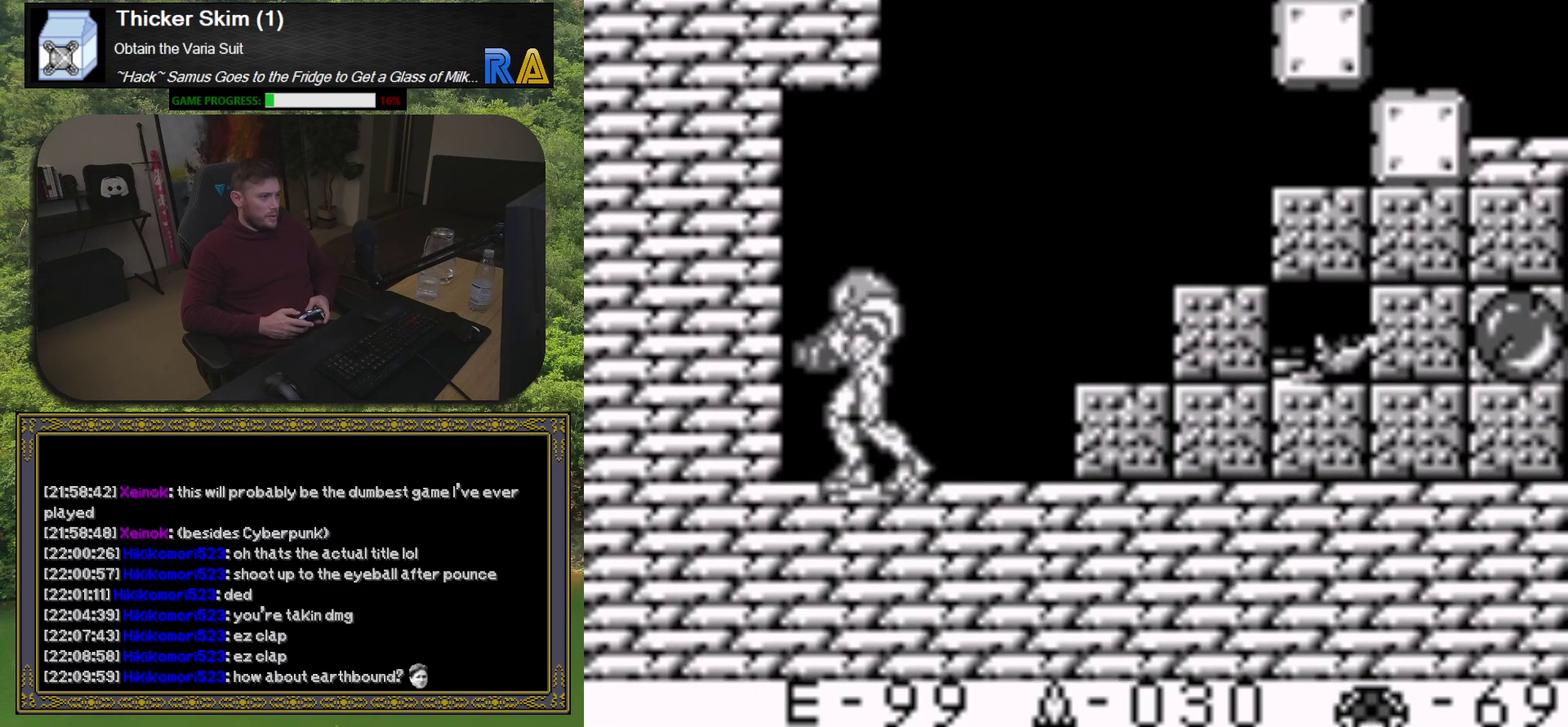
{"buttons": [], "events": [[117, "DPAD_DOWN", "down"], [183, "DPAD_DOWN", "up"], [267, "DPAD_DOWN", "down"], [350, "DPAD_DOWN", "up"], [417, "DPAD_DOWN", "down"], [483, "DPAD_DOWN", "up"]]}
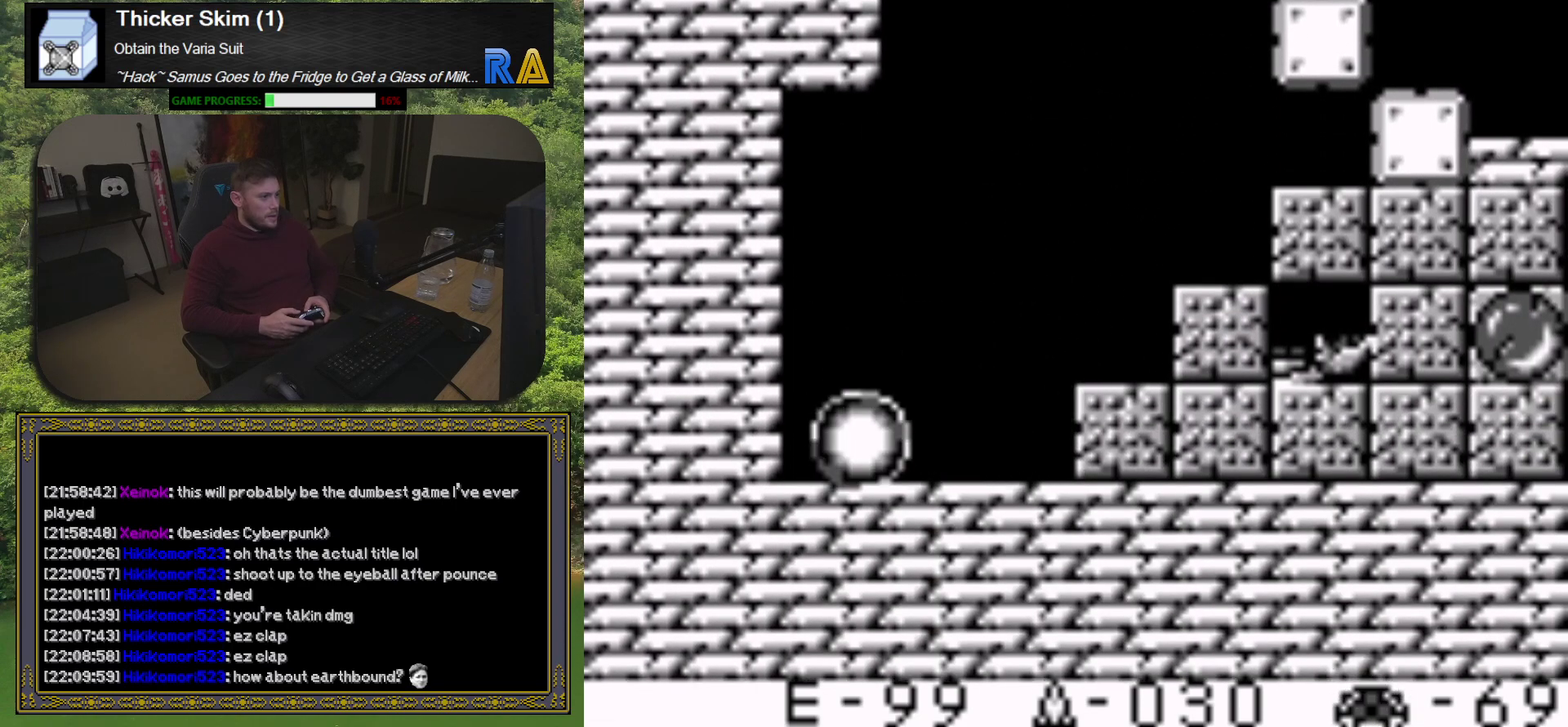
{"buttons": ["DPAD_LEFT"], "events": [[283, "DPAD_LEFT", "down"]]}
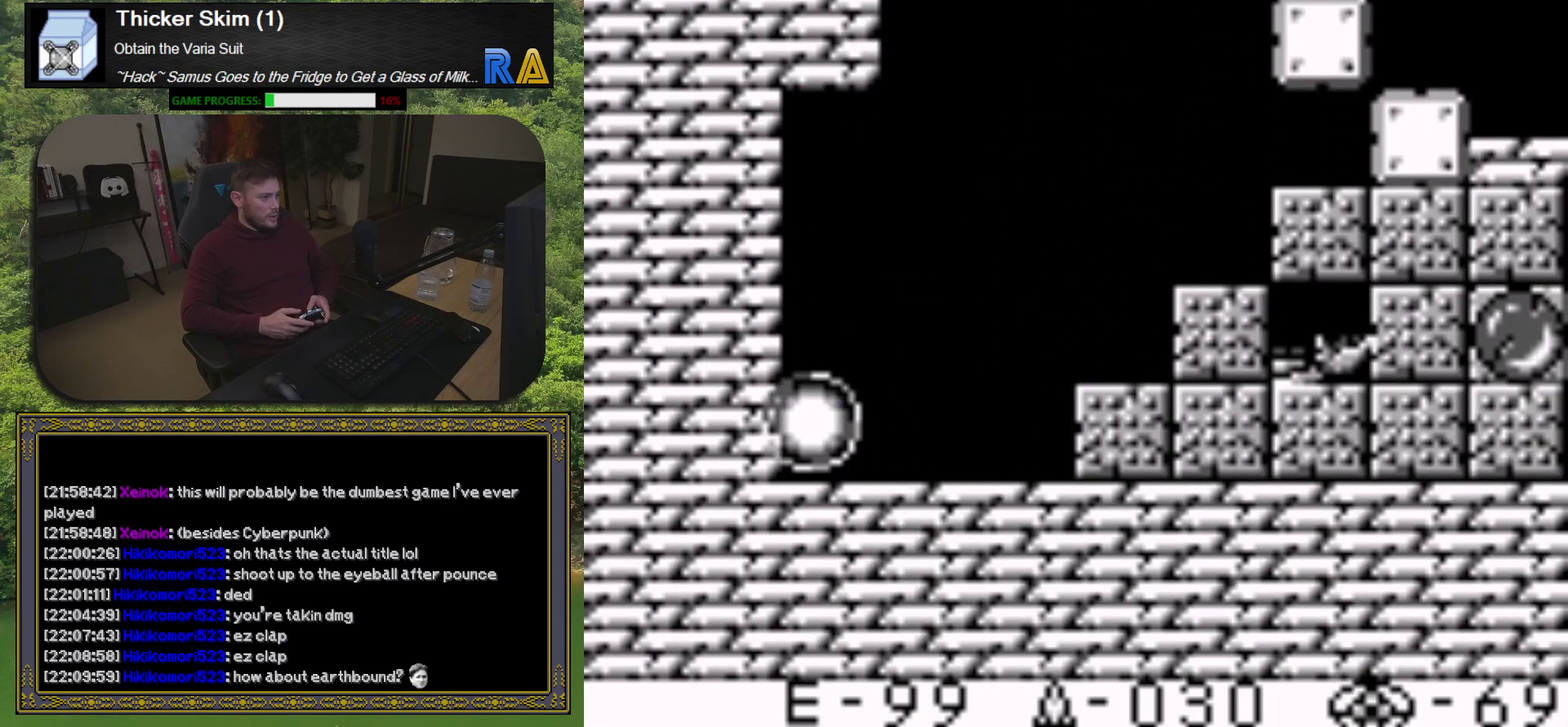
{"buttons": ["DPAD_LEFT"], "events": []}
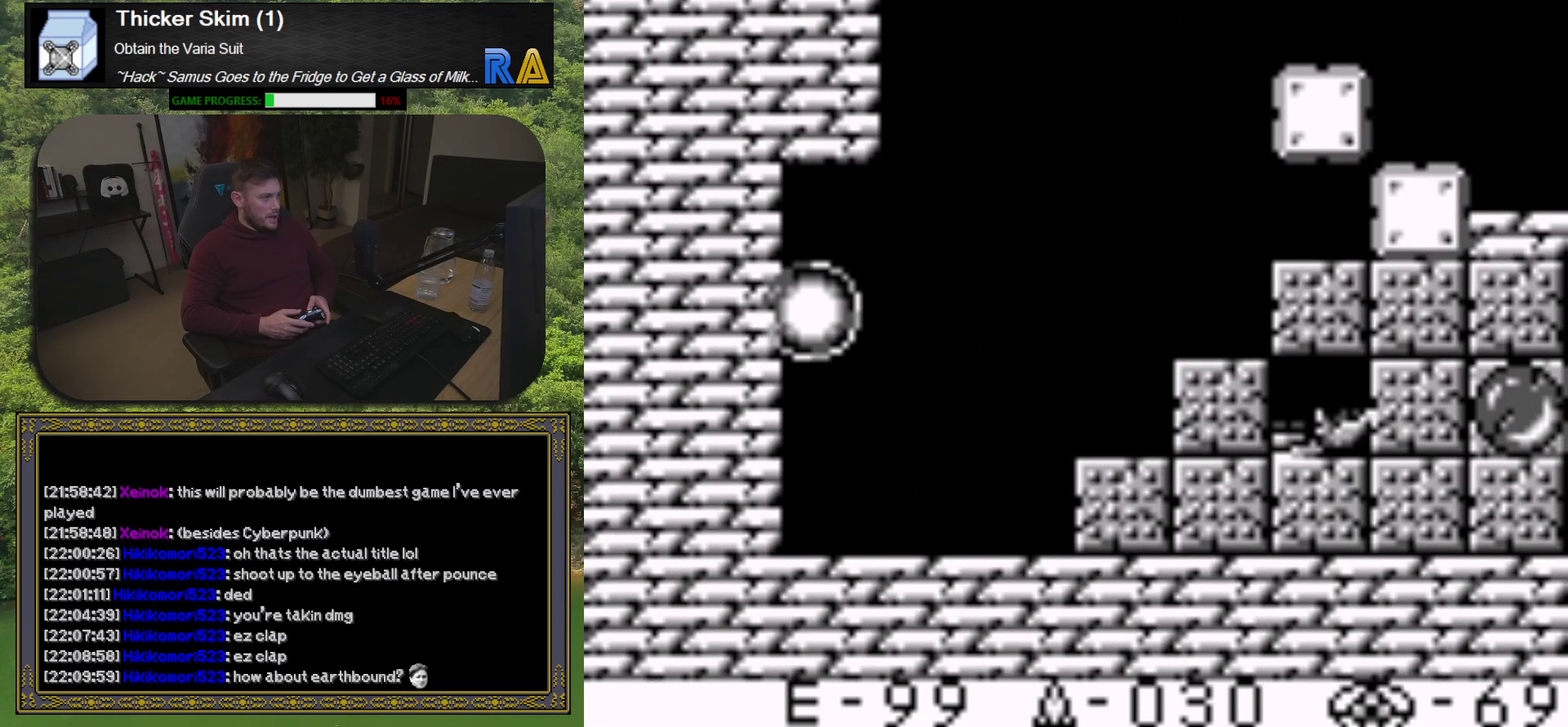
{"buttons": ["DPAD_LEFT"], "events": []}
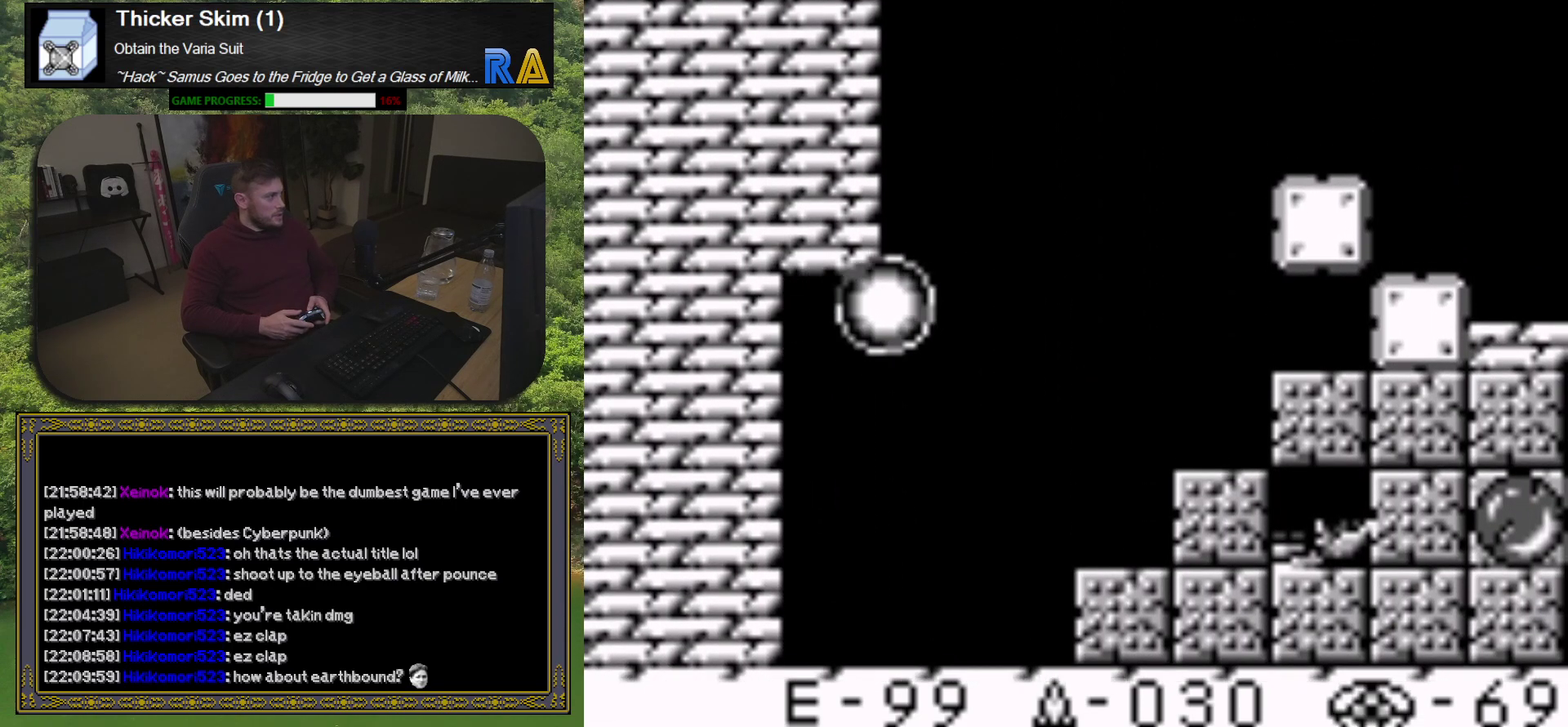
{"buttons": ["DPAD_LEFT"], "events": []}
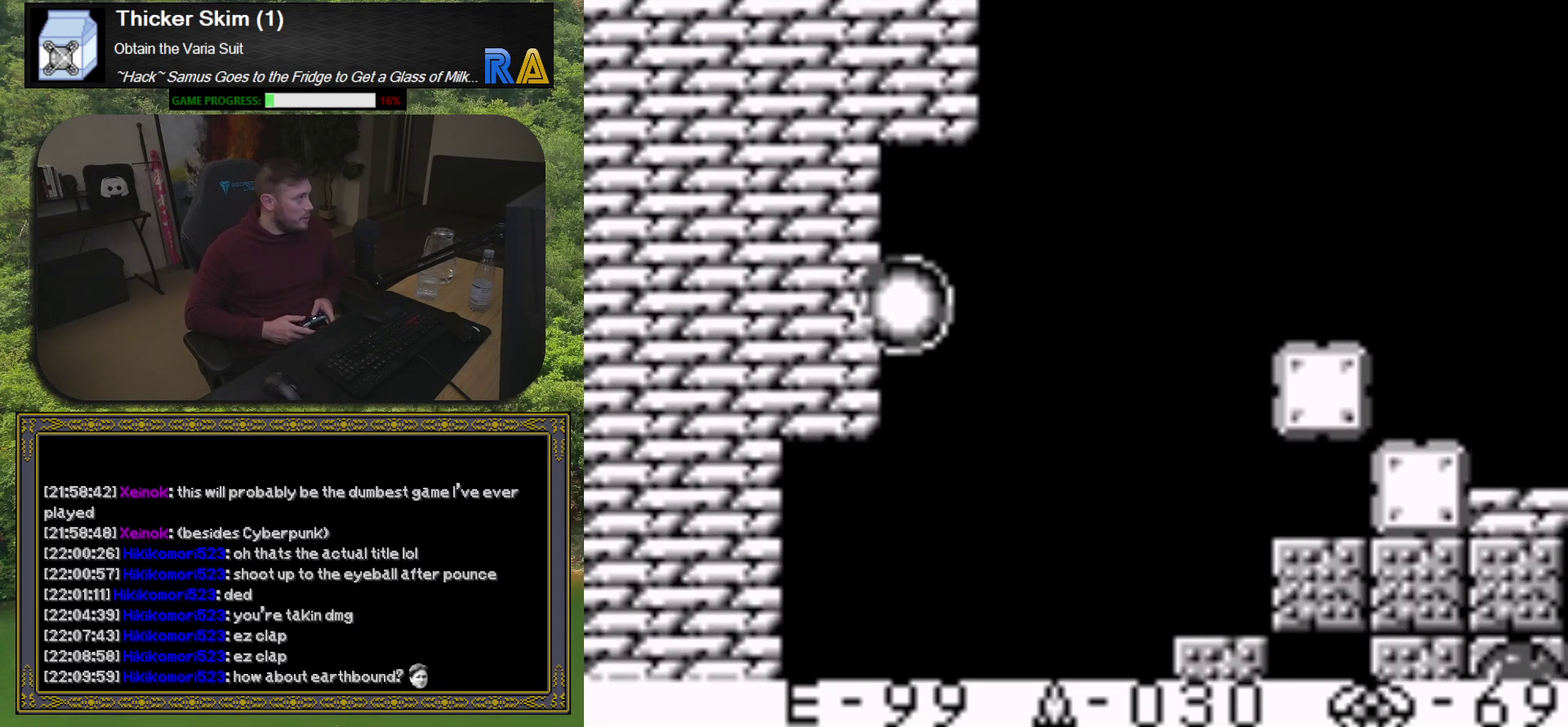
{"buttons": ["DPAD_LEFT"], "events": []}
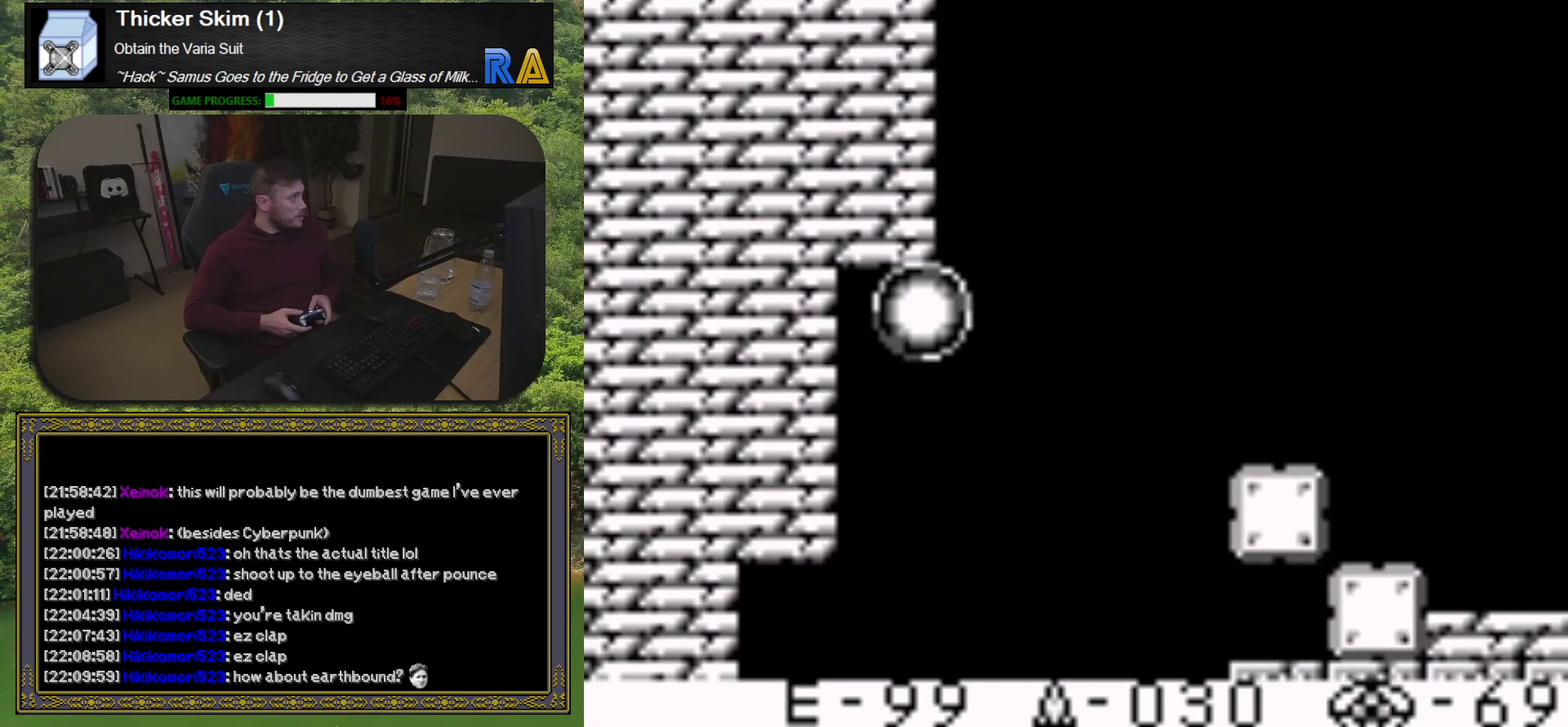
{"buttons": ["DPAD_LEFT"], "events": []}
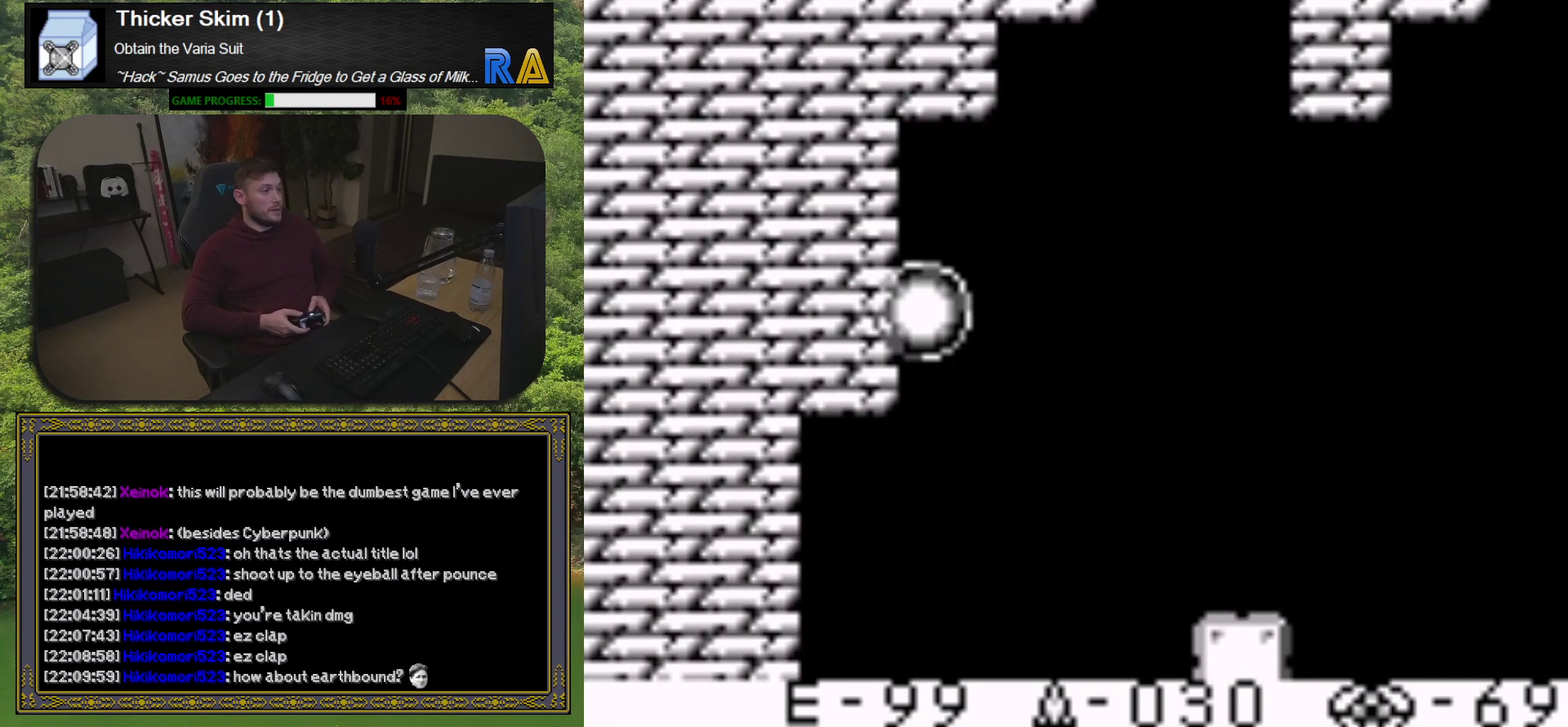
{"buttons": ["DPAD_LEFT"], "events": []}
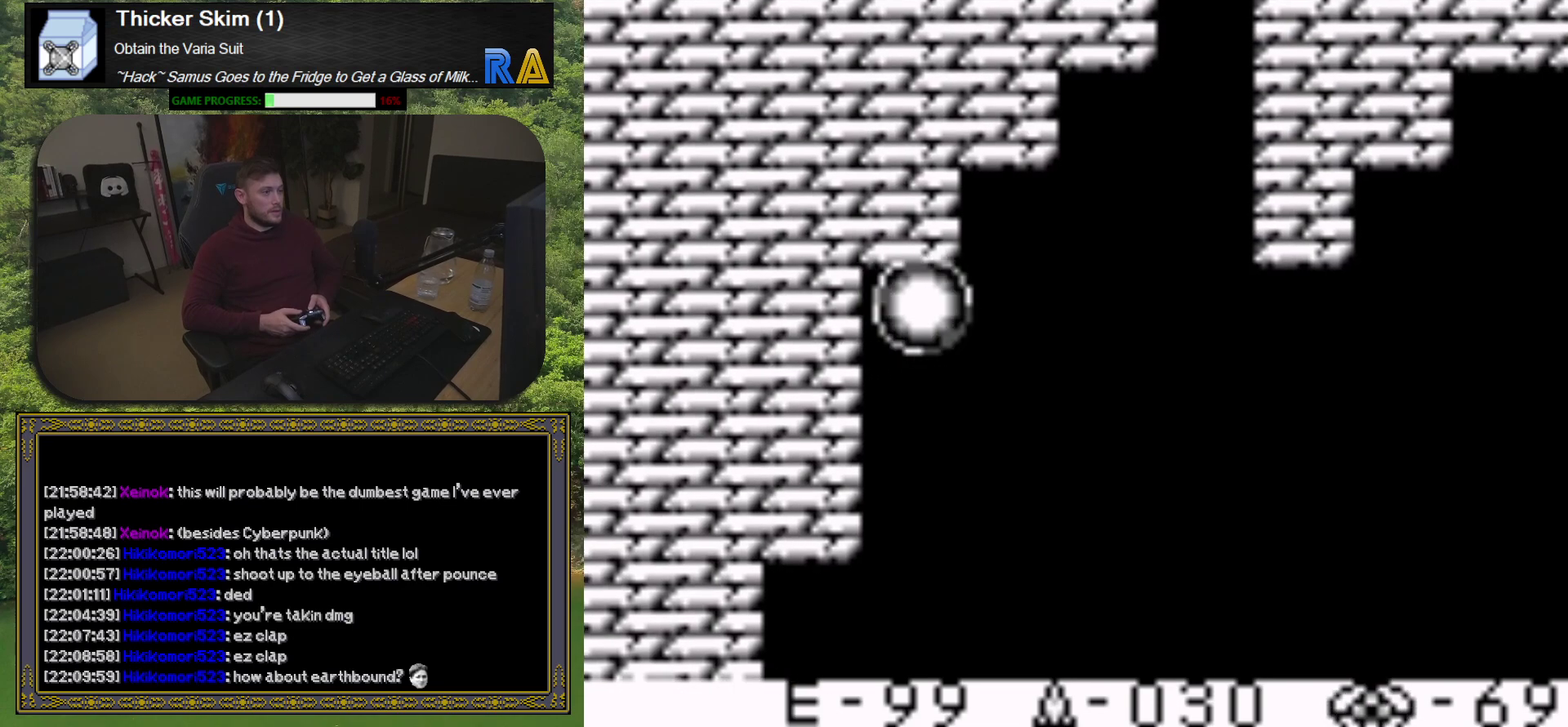
{"buttons": ["DPAD_LEFT"], "events": []}
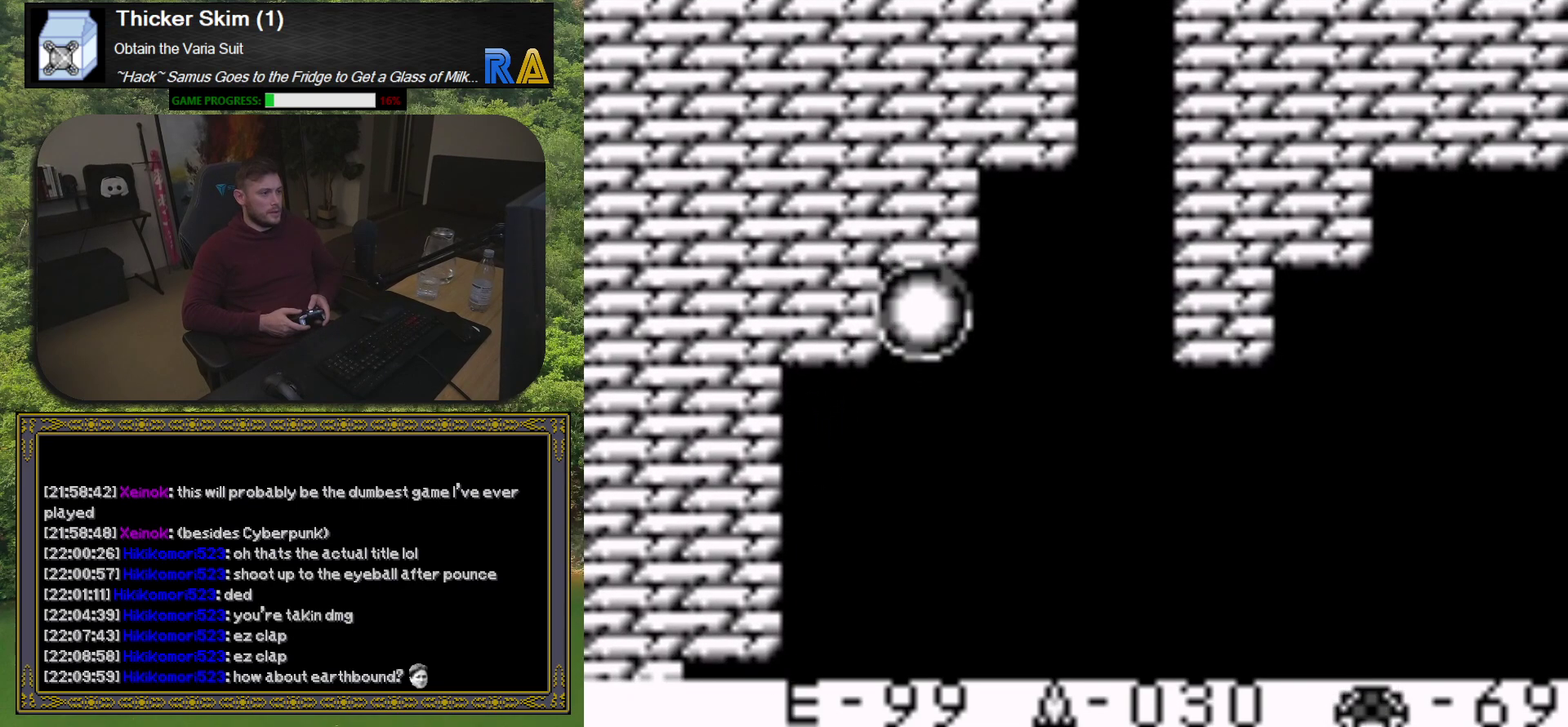
{"buttons": ["DPAD_LEFT"], "events": []}